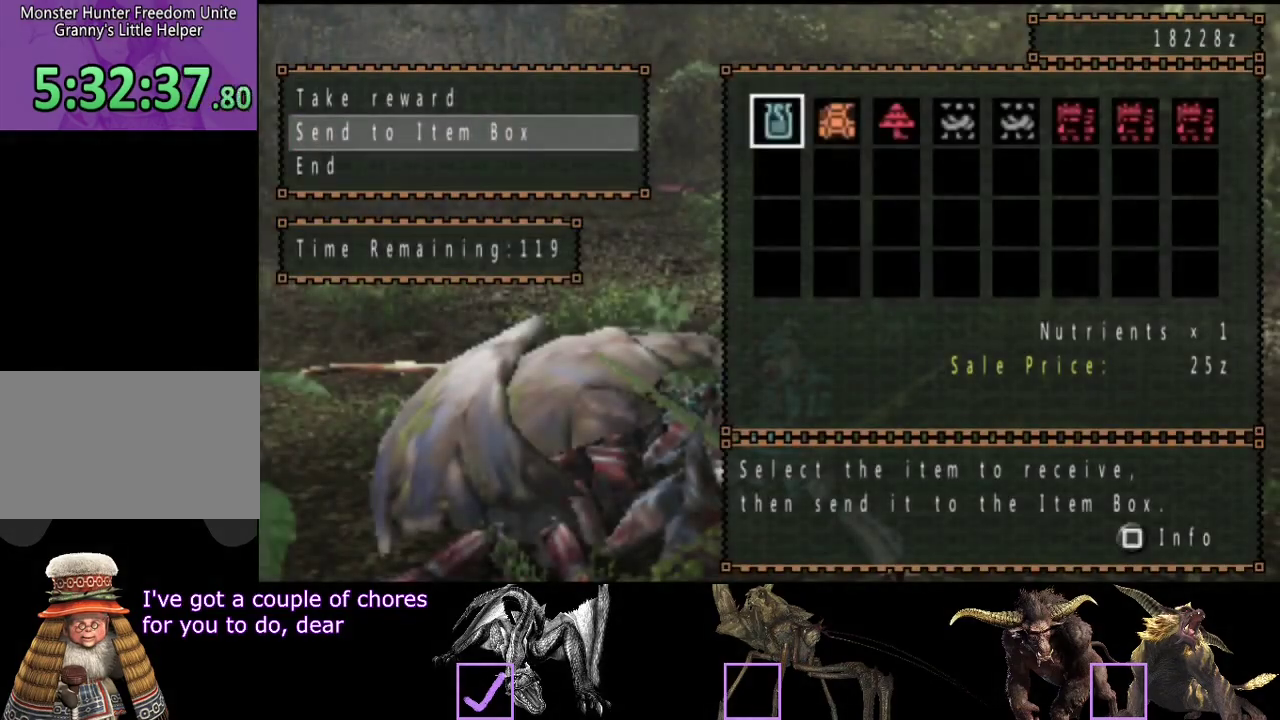
Gameplay with a controller (PlayStation layout); each line is a JSON object with the inputs held at the frame after it. "events" lists button and stick changes between this image and that frame as [ms after this image, input, new state], when the widget could be followed in between. Not read: L3 R3.
{"buttons": ["DPAD_RIGHT"], "left_stick": "center", "right_stick": "center", "events": [[450, "DPAD_RIGHT", "down"]]}
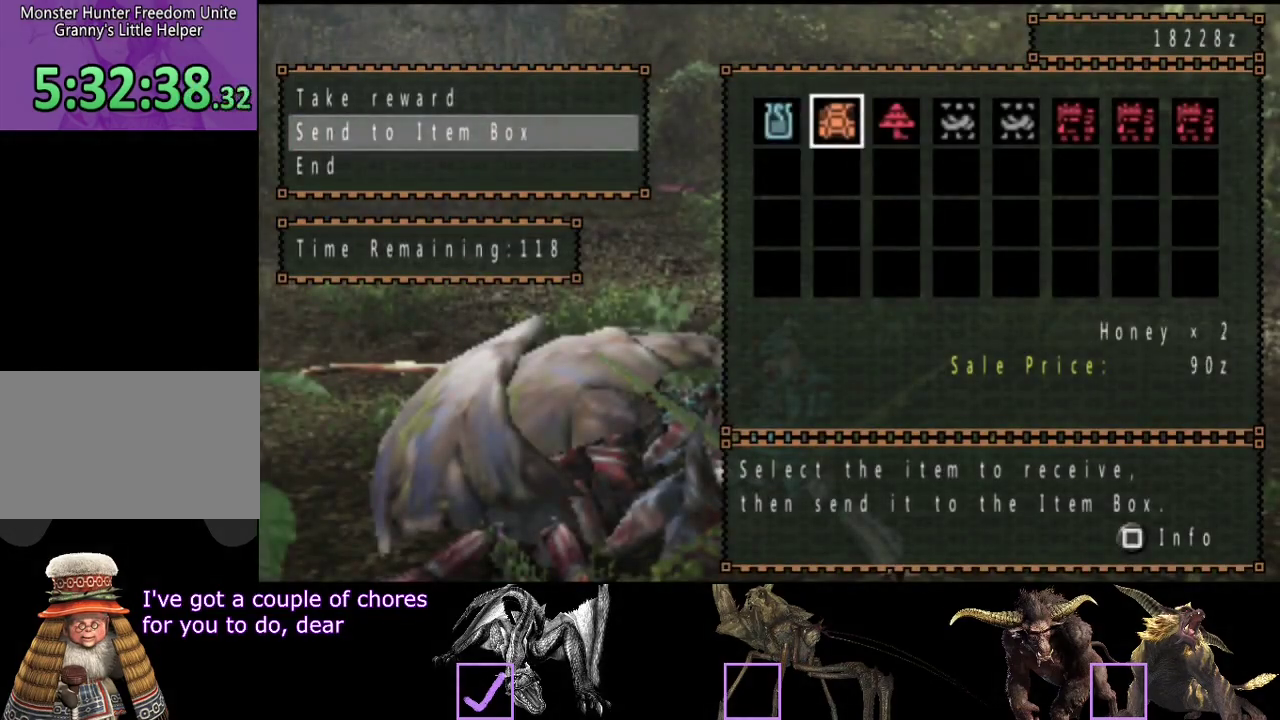
{"buttons": [], "left_stick": "center", "right_stick": "center", "events": [[17, "DPAD_RIGHT", "up"], [283, "DPAD_LEFT", "down"], [383, "DPAD_LEFT", "up"]]}
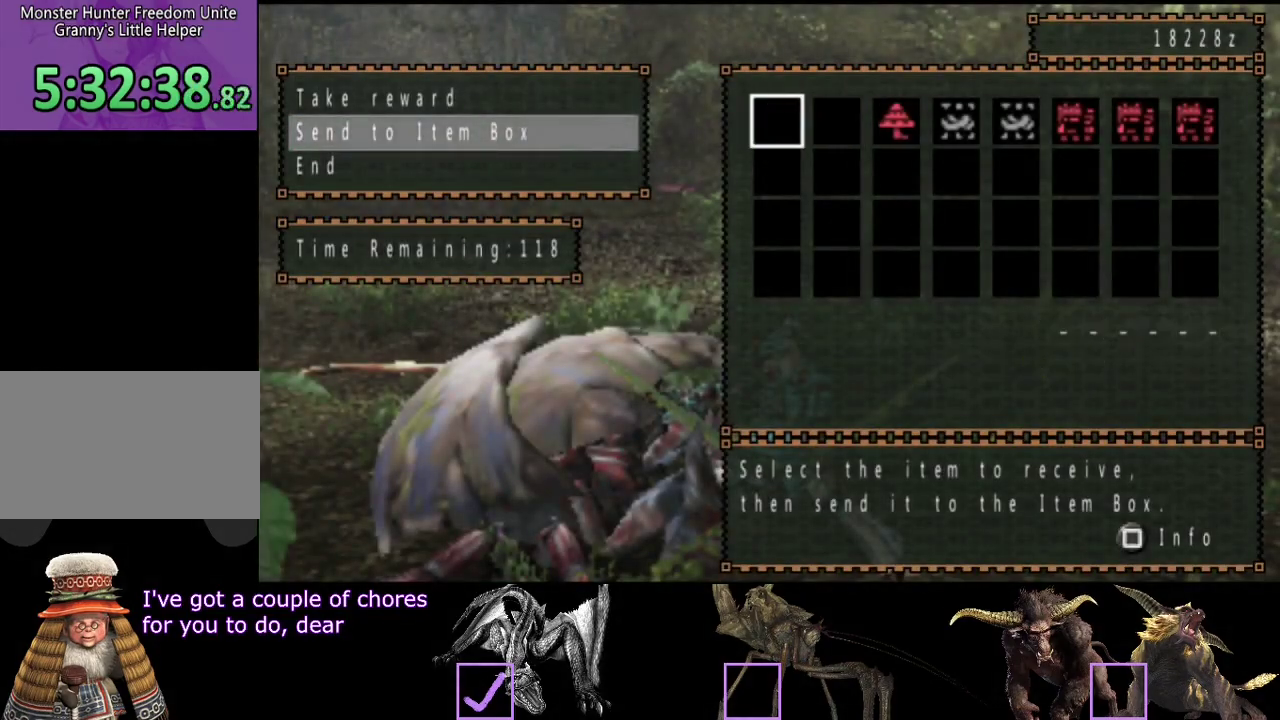
{"buttons": [], "left_stick": "center", "right_stick": "center", "events": []}
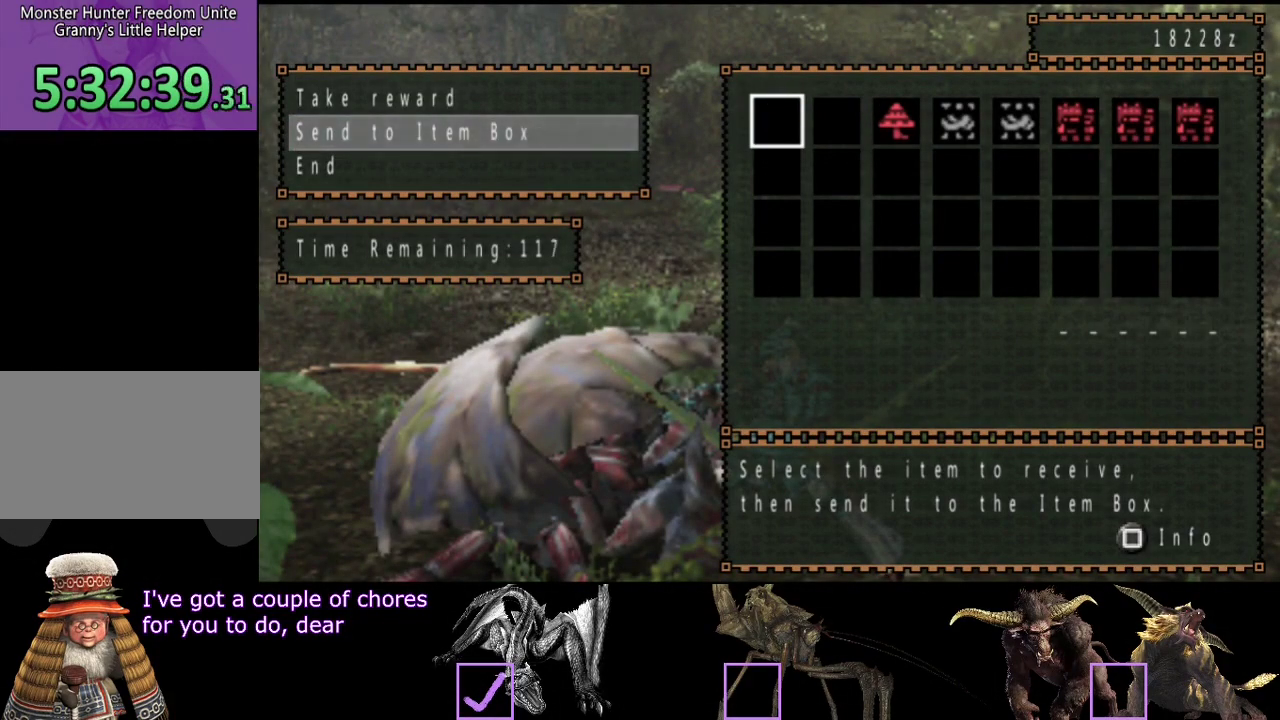
{"buttons": ["CIRCLE"], "left_stick": "center", "right_stick": "center", "events": [[233, "DPAD_RIGHT", "down"], [300, "DPAD_RIGHT", "up"], [367, "DPAD_RIGHT", "down"], [467, "DPAD_RIGHT", "up"], [500, "CIRCLE", "down"]]}
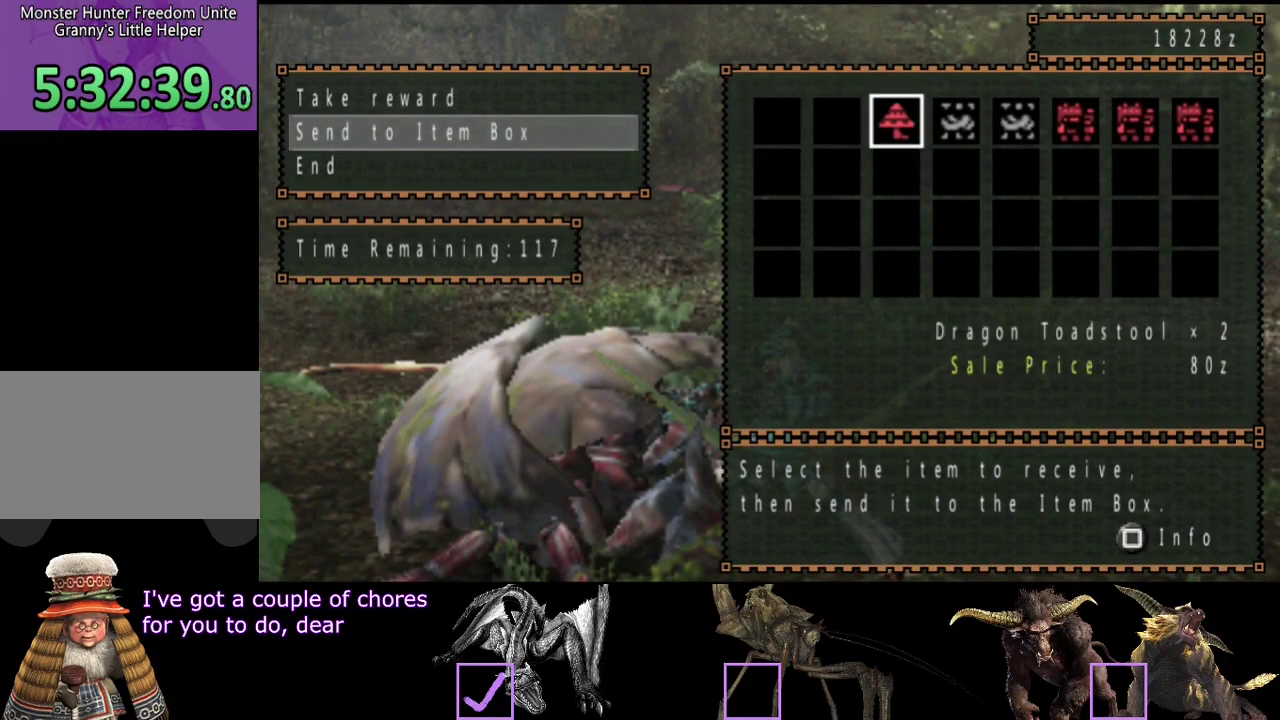
{"buttons": [], "left_stick": "center", "right_stick": "center", "events": [[100, "CIRCLE", "up"], [133, "DPAD_DOWN", "down"], [233, "DPAD_DOWN", "up"], [367, "DPAD_LEFT", "down"], [433, "DPAD_LEFT", "up"]]}